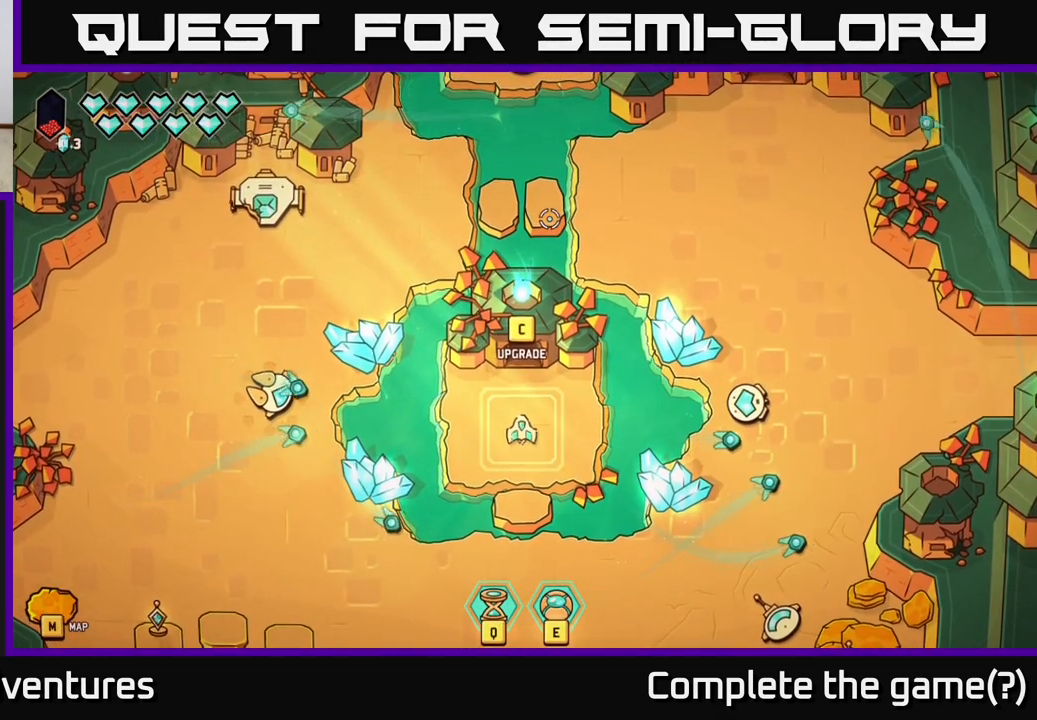
Gameplay with a controller (Xbox layout); each line is a JSON object with the inputs held at the frame after it. "events" lists button and stick changes between this image and that frame as [ms after this image, input, new state], when the widget could be followed in between.
{"buttons": [], "left_stick": "down-right", "right_stick": "center", "events": [[467, "left_stick", "down-right"]]}
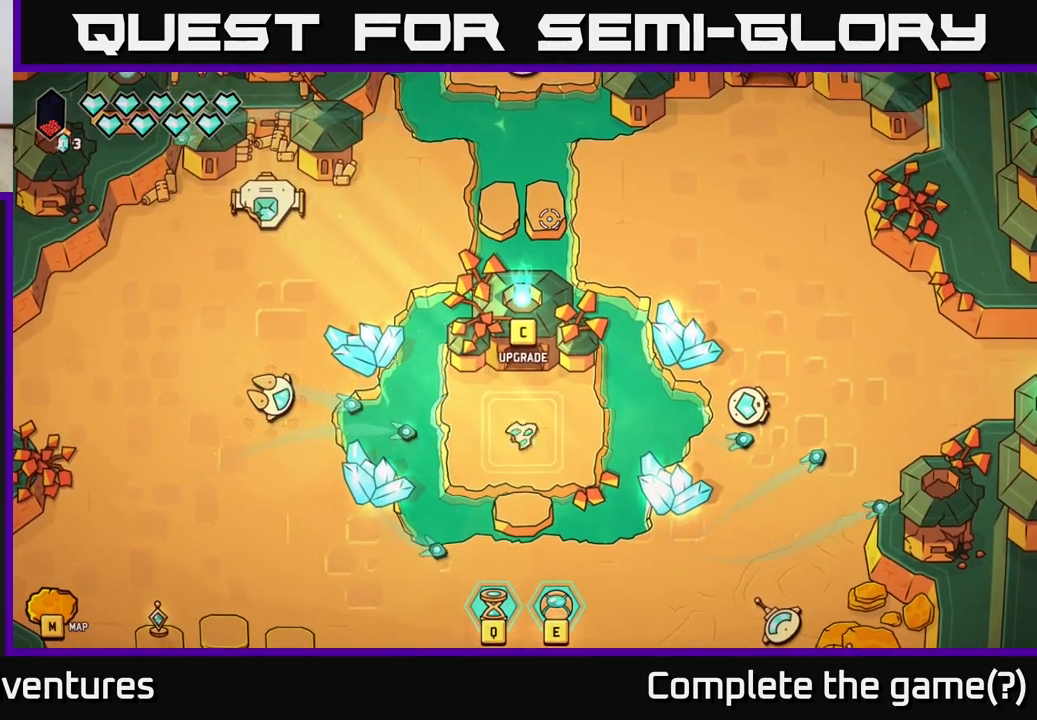
{"buttons": [], "left_stick": "down-right", "right_stick": "center", "events": [[83, "left_stick", "down"], [367, "left_stick", "down-right"]]}
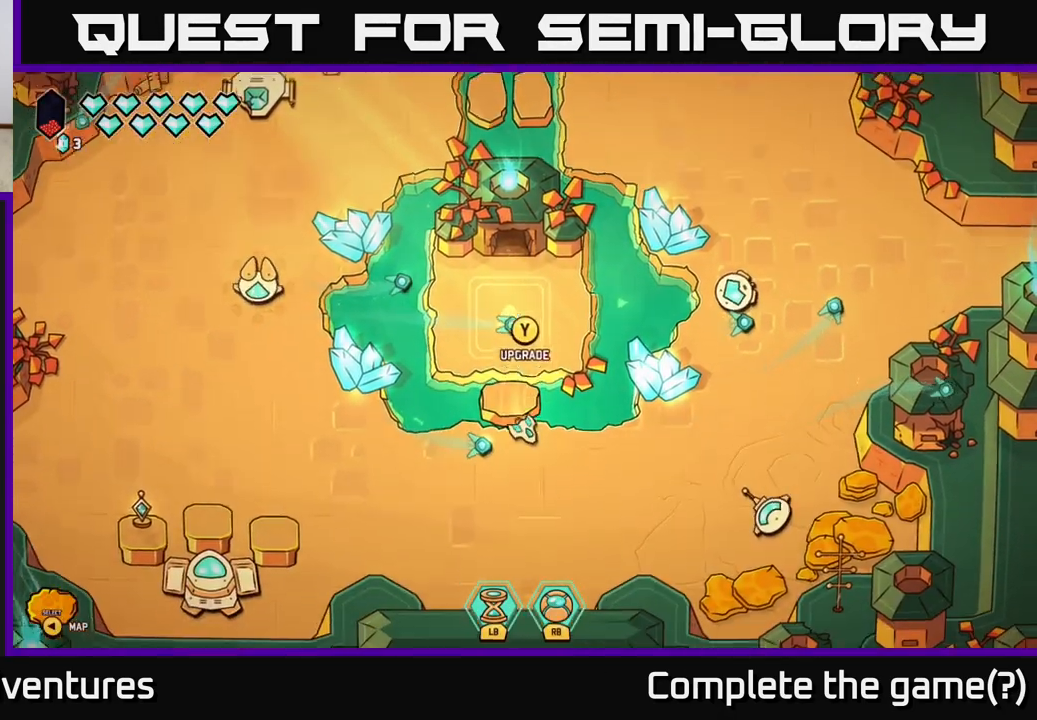
{"buttons": [], "left_stick": "center", "right_stick": "center", "events": [[283, "left_stick", "right"], [400, "left_stick", "center"]]}
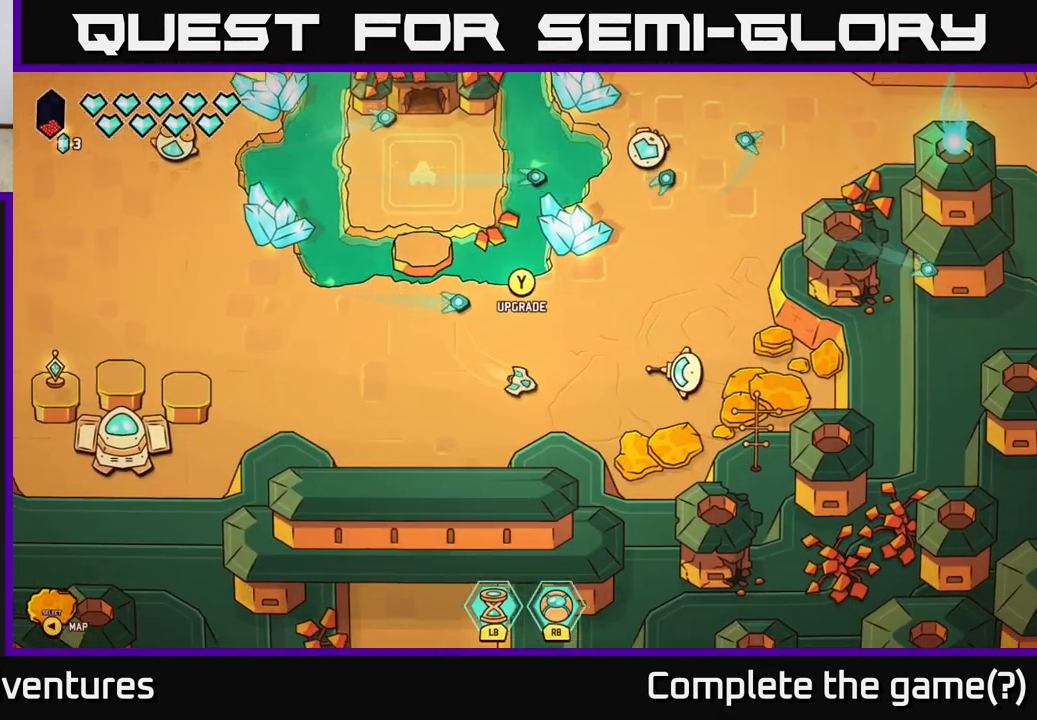
{"buttons": [], "left_stick": "center", "right_stick": "center", "events": []}
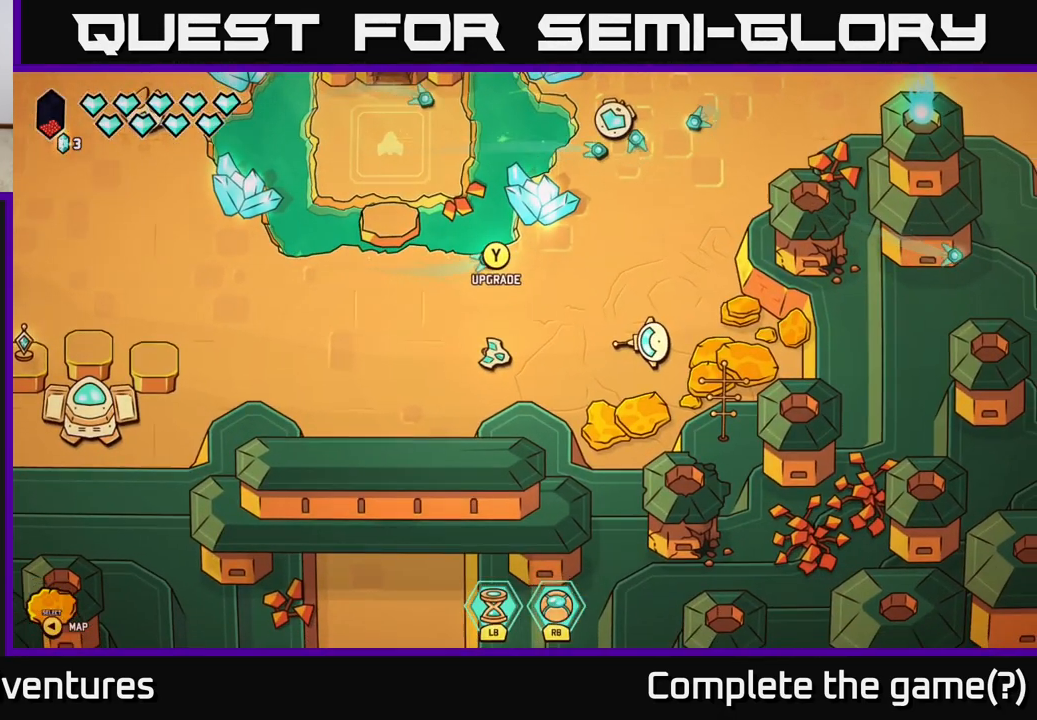
{"buttons": ["L2"], "left_stick": "left", "right_stick": "center", "events": [[183, "left_stick", "left"], [400, "L2", "down"]]}
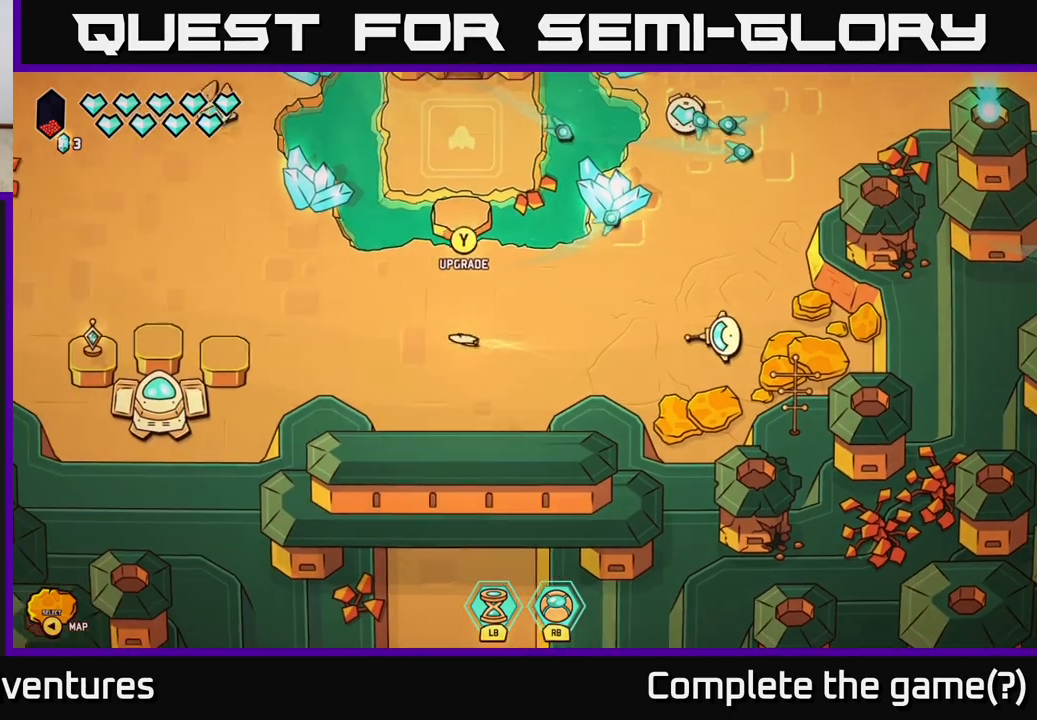
{"buttons": [], "left_stick": "left", "right_stick": "center", "events": [[417, "L2", "up"]]}
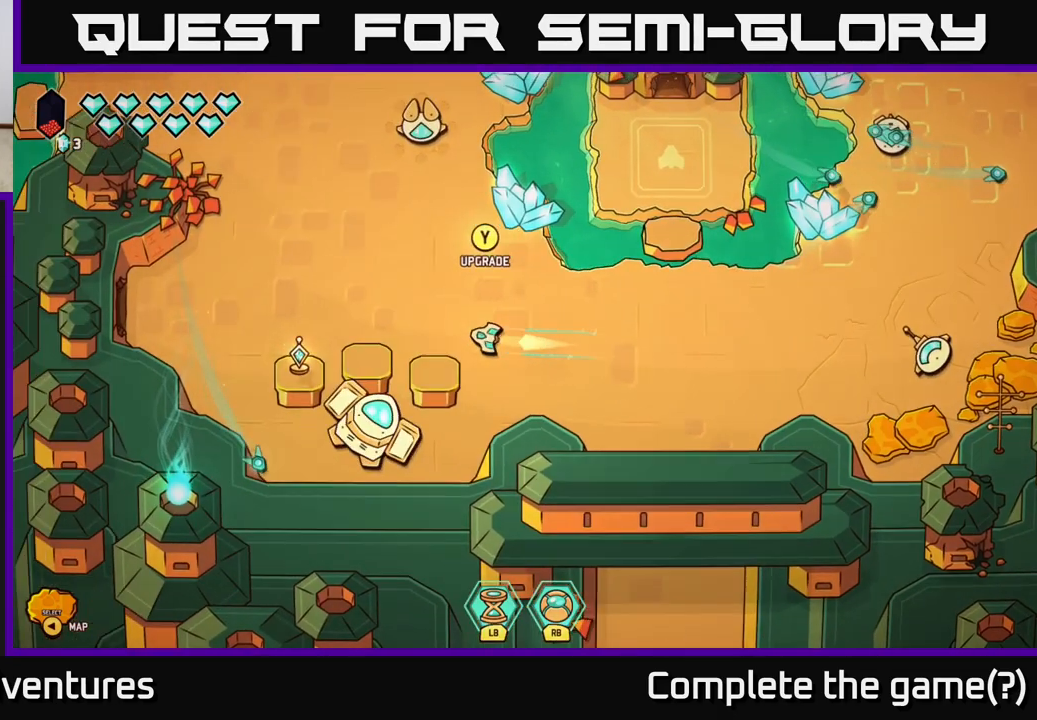
{"buttons": [], "left_stick": "center", "right_stick": "center", "events": [[200, "left_stick", "down-left"], [383, "left_stick", "center"]]}
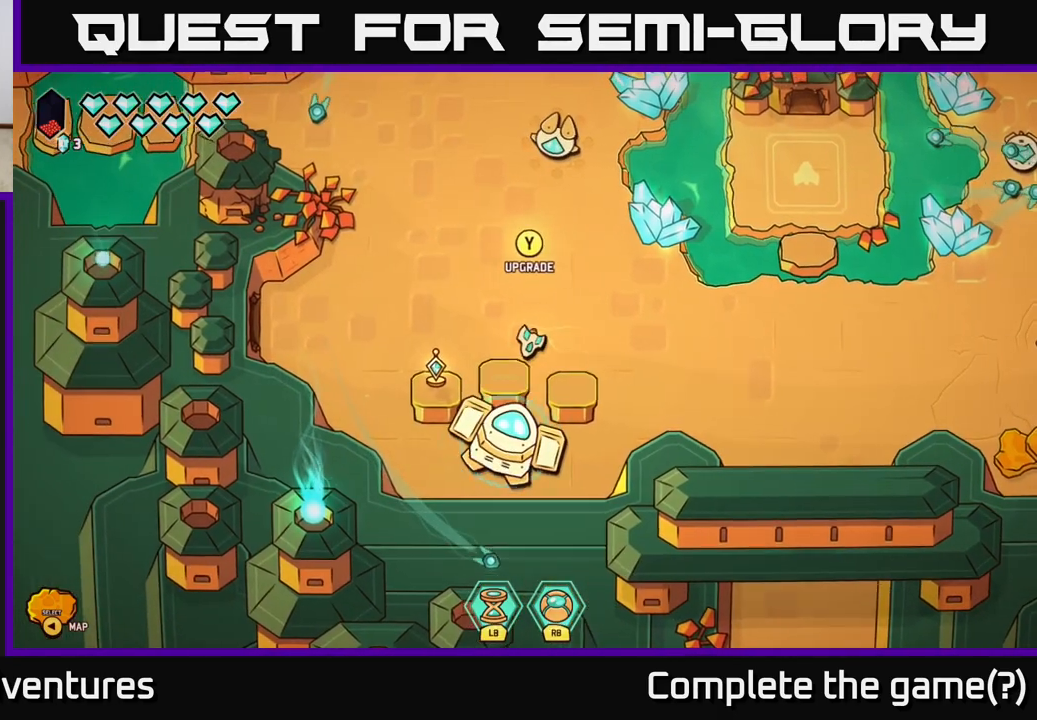
{"buttons": [], "left_stick": "down", "right_stick": "center", "events": [[67, "left_stick", "left"], [400, "left_stick", "down"]]}
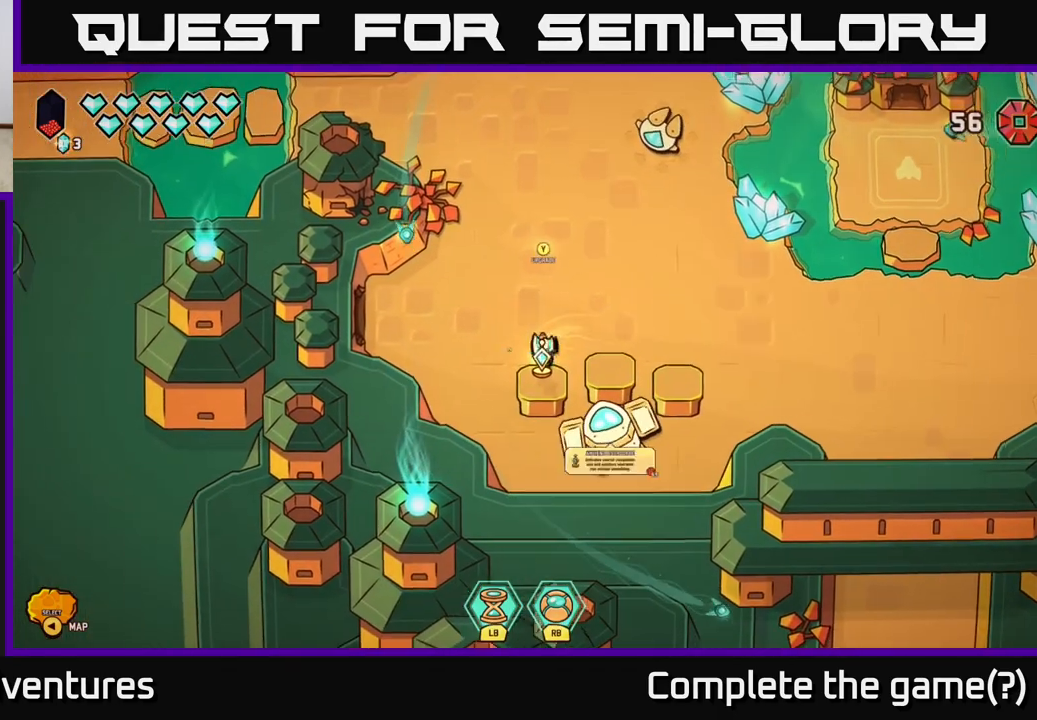
{"buttons": [], "left_stick": "center", "right_stick": "center", "events": [[17, "left_stick", "center"]]}
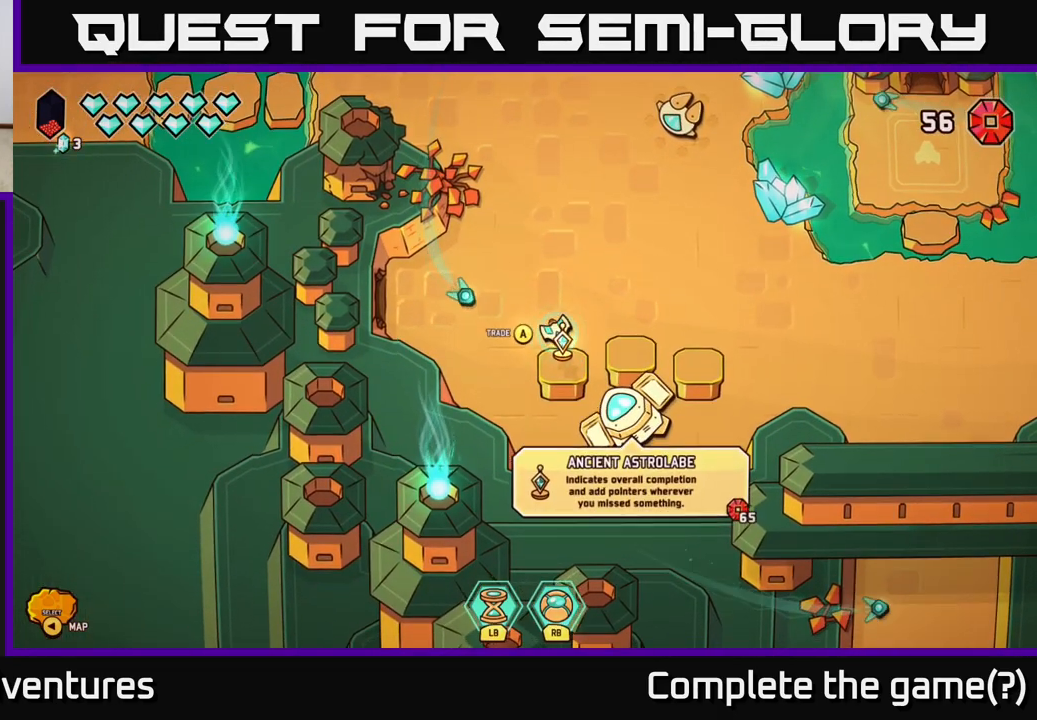
{"buttons": [], "left_stick": "center", "right_stick": "center", "events": []}
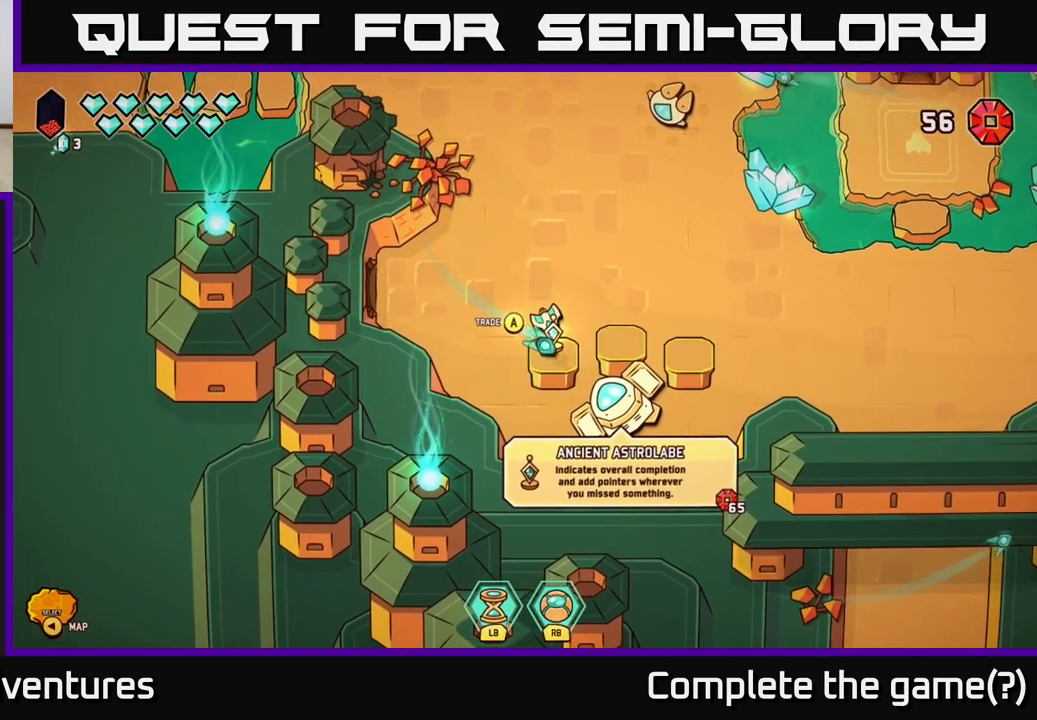
{"buttons": [], "left_stick": "center", "right_stick": "center", "events": []}
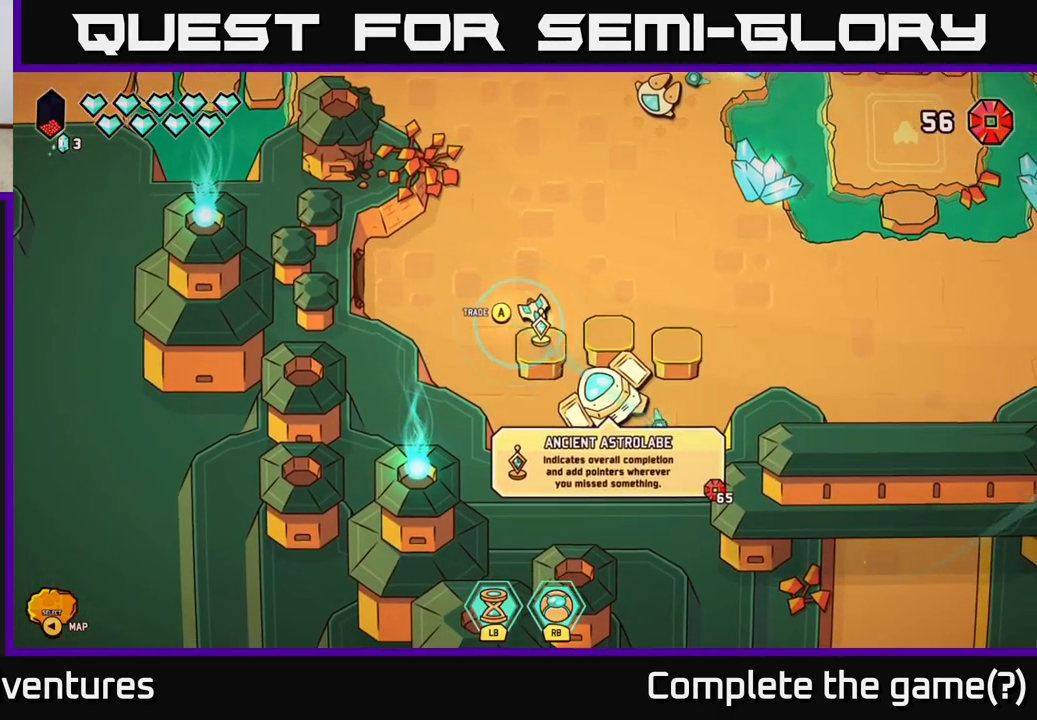
{"buttons": [], "left_stick": "center", "right_stick": "center", "events": [[217, "A", "down"], [300, "A", "up"], [417, "A", "down"], [500, "A", "up"]]}
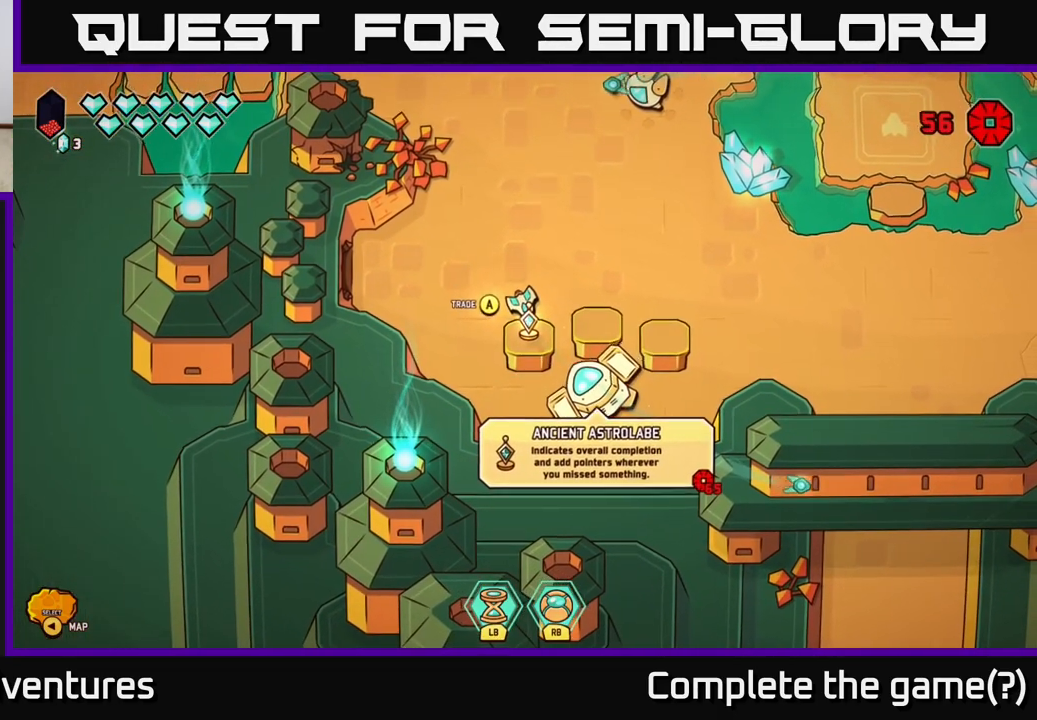
{"buttons": [], "left_stick": "left", "right_stick": "center", "events": [[83, "A", "down"], [150, "A", "up"], [400, "left_stick", "up-left"], [500, "left_stick", "left"]]}
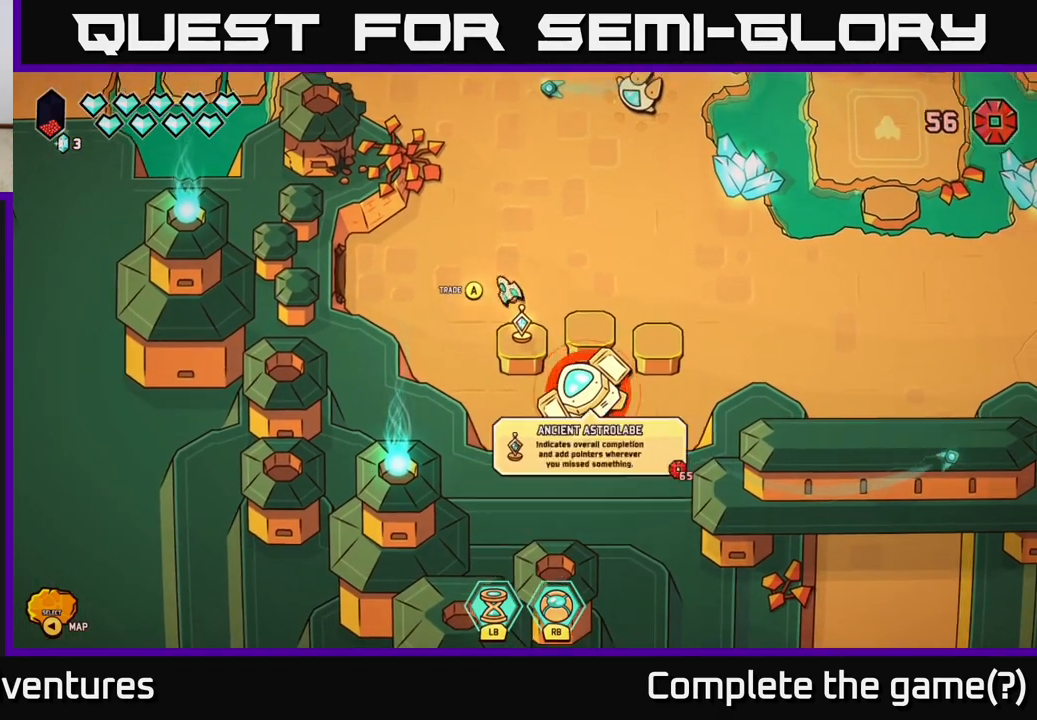
{"buttons": [], "left_stick": "left", "right_stick": "center", "events": []}
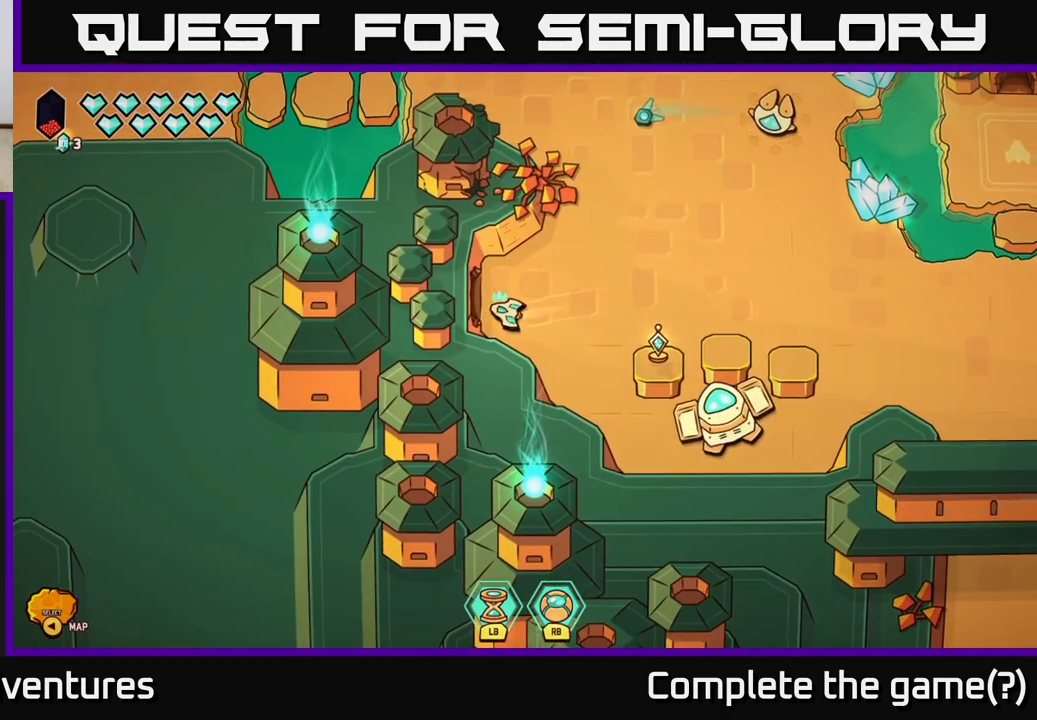
{"buttons": [], "left_stick": "center", "right_stick": "center", "events": [[450, "left_stick", "center"]]}
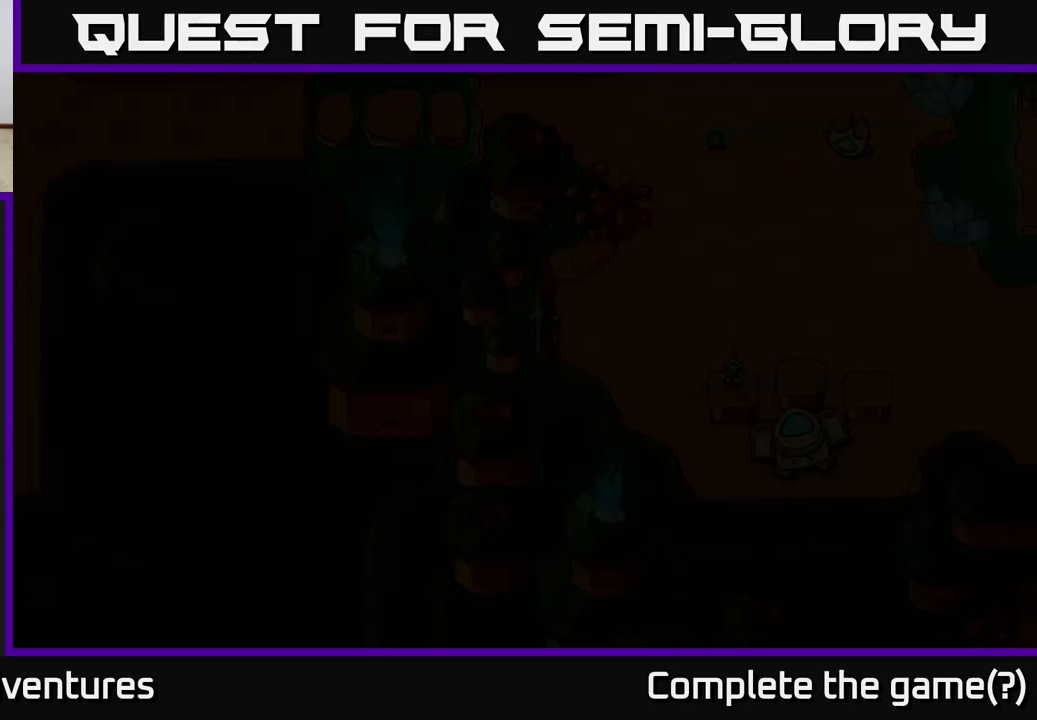
{"buttons": [], "left_stick": "center", "right_stick": "center", "events": []}
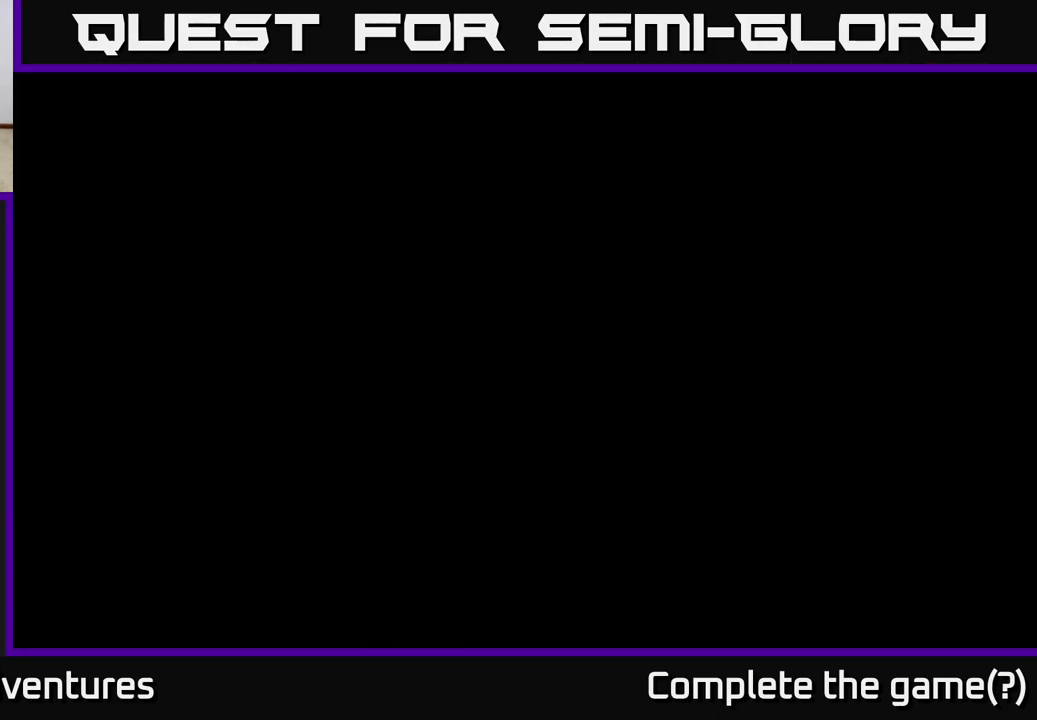
{"buttons": [], "left_stick": "center", "right_stick": "center", "events": []}
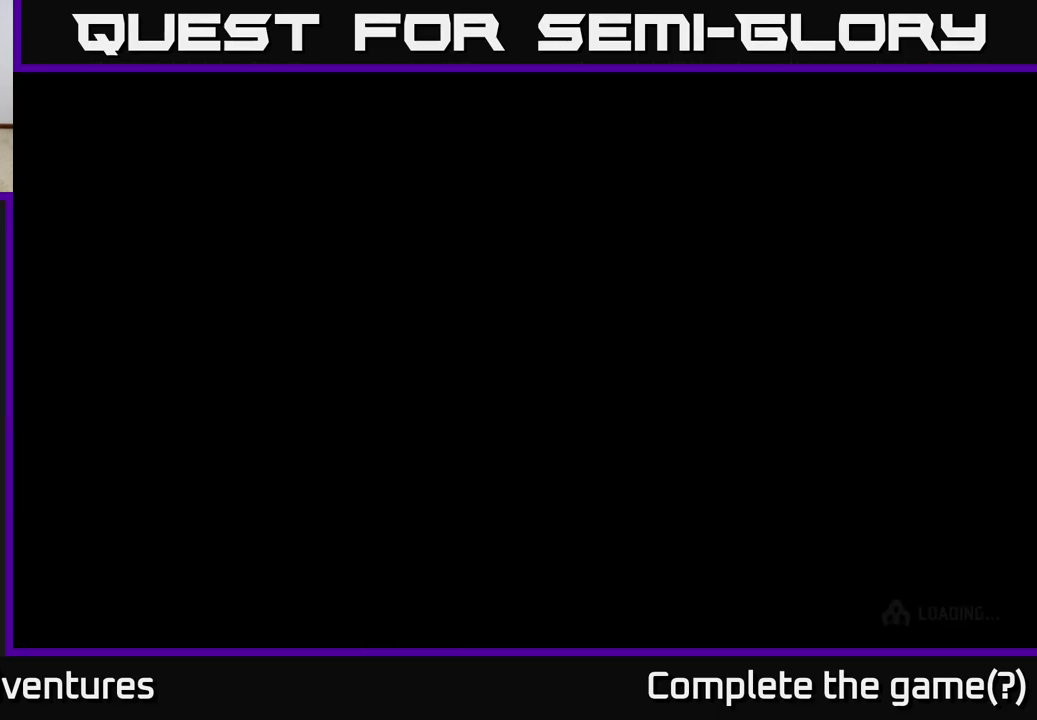
{"buttons": [], "left_stick": "left", "right_stick": "center", "events": [[483, "left_stick", "left"]]}
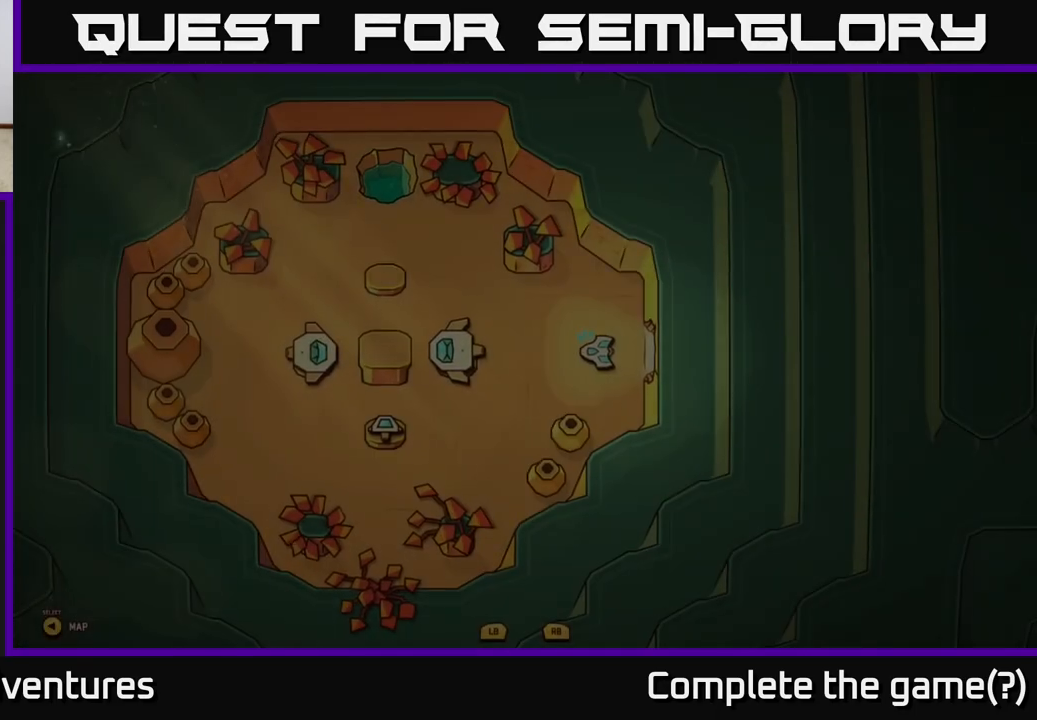
{"buttons": [], "left_stick": "left", "right_stick": "center", "events": [[167, "left_stick", "center"], [417, "left_stick", "left"]]}
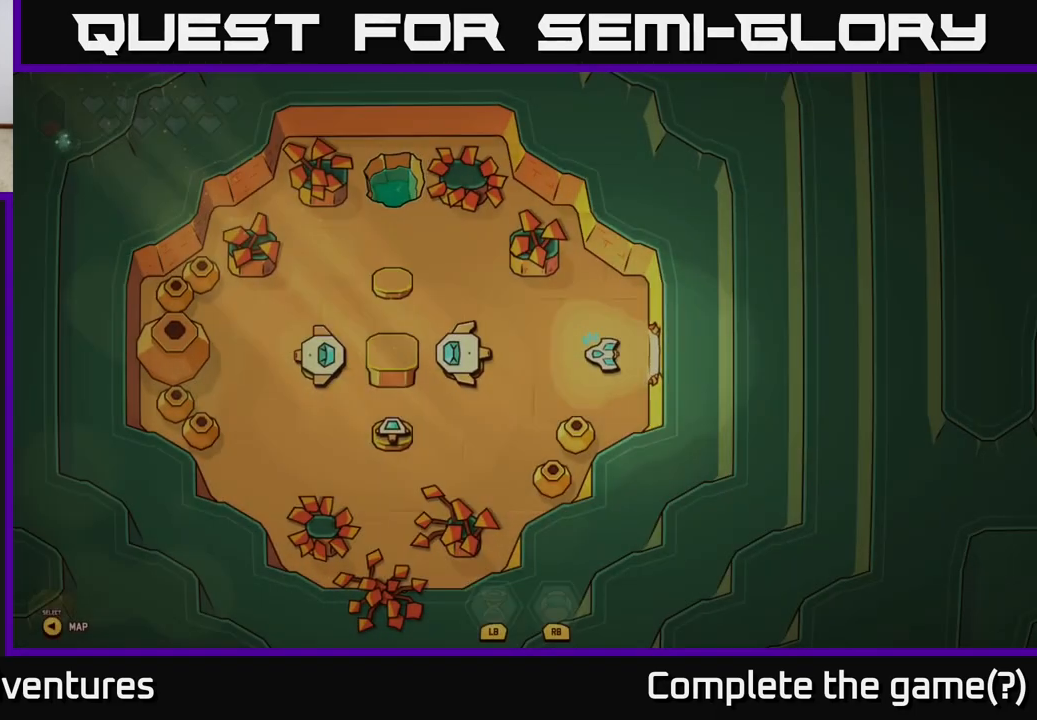
{"buttons": [], "left_stick": "up-left", "right_stick": "center", "events": [[117, "left_stick", "up-left"], [233, "left_stick", "left"], [433, "left_stick", "up-left"]]}
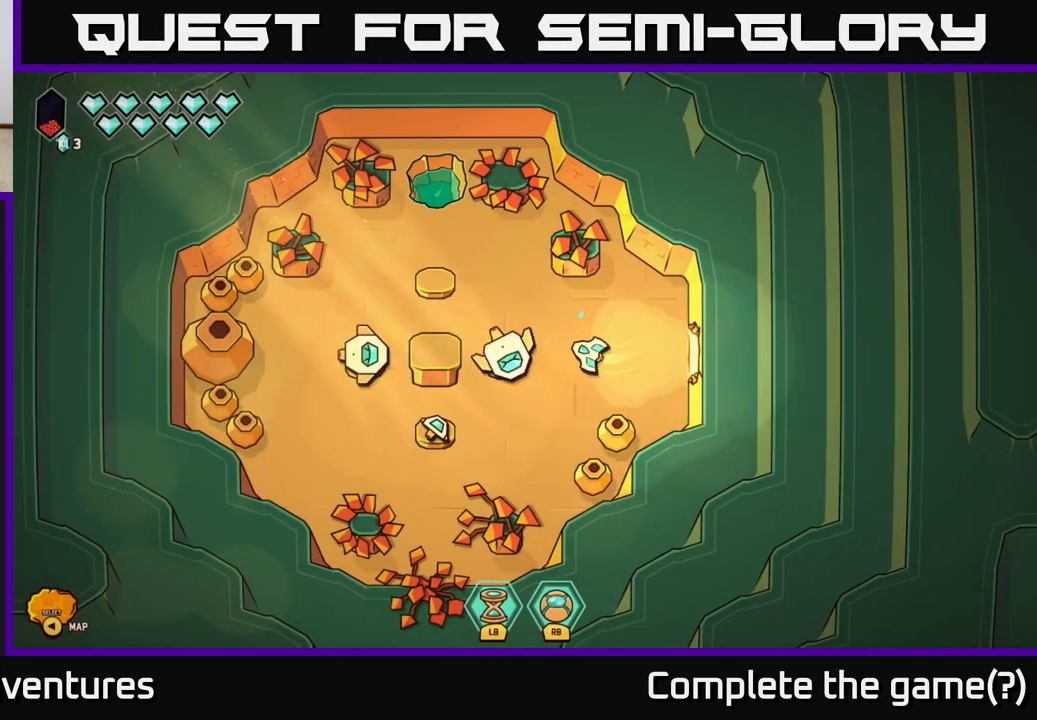
{"buttons": [], "left_stick": "center", "right_stick": "center", "events": [[33, "left_stick", "left"], [200, "left_stick", "center"]]}
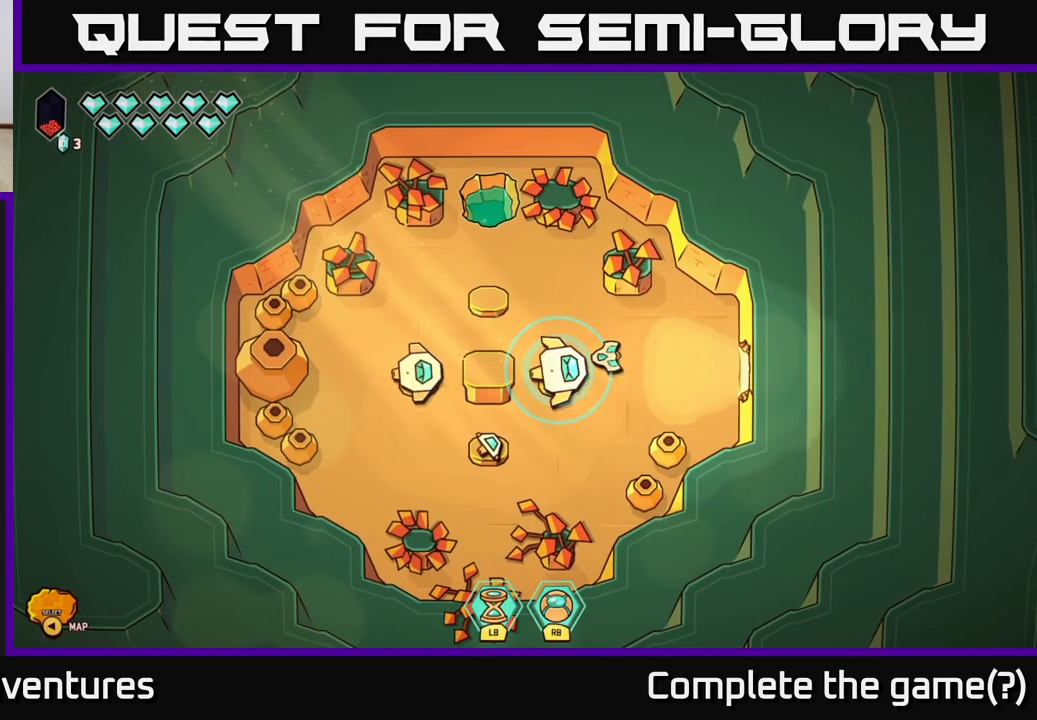
{"buttons": [], "left_stick": "left", "right_stick": "center", "events": [[283, "left_stick", "up"], [333, "left_stick", "up-left"], [483, "left_stick", "left"]]}
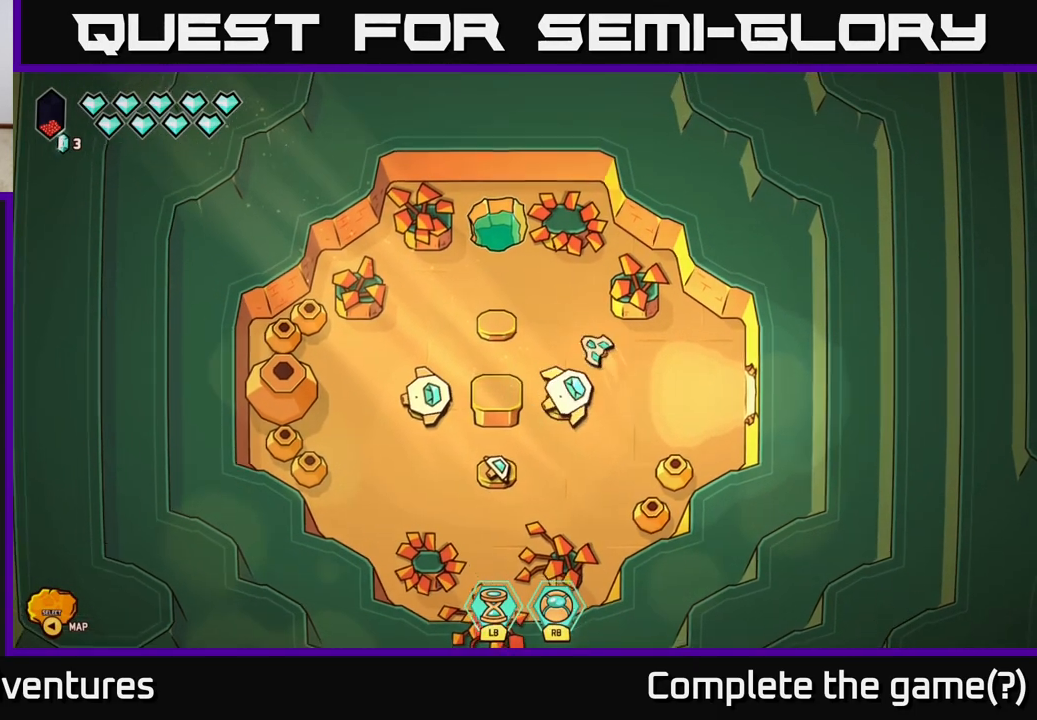
{"buttons": [], "left_stick": "up-left", "right_stick": "center", "events": [[317, "left_stick", "center"], [467, "left_stick", "up-left"]]}
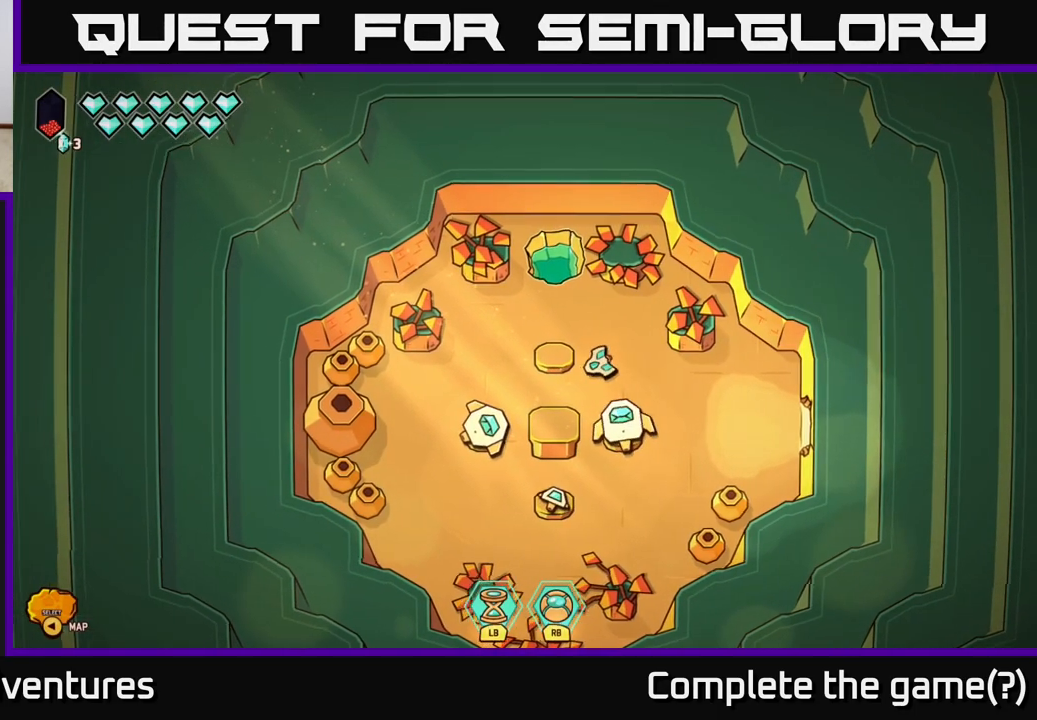
{"buttons": [], "left_stick": "down", "right_stick": "center", "events": [[150, "left_stick", "center"], [433, "left_stick", "down"]]}
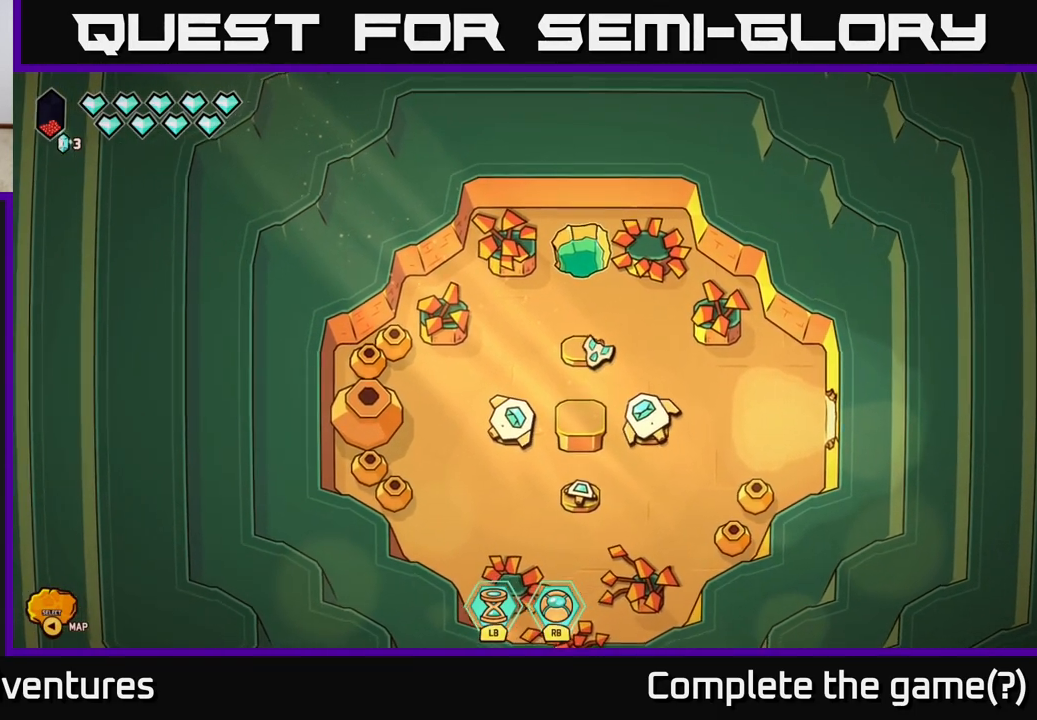
{"buttons": [], "left_stick": "center", "right_stick": "center", "events": [[150, "left_stick", "center"]]}